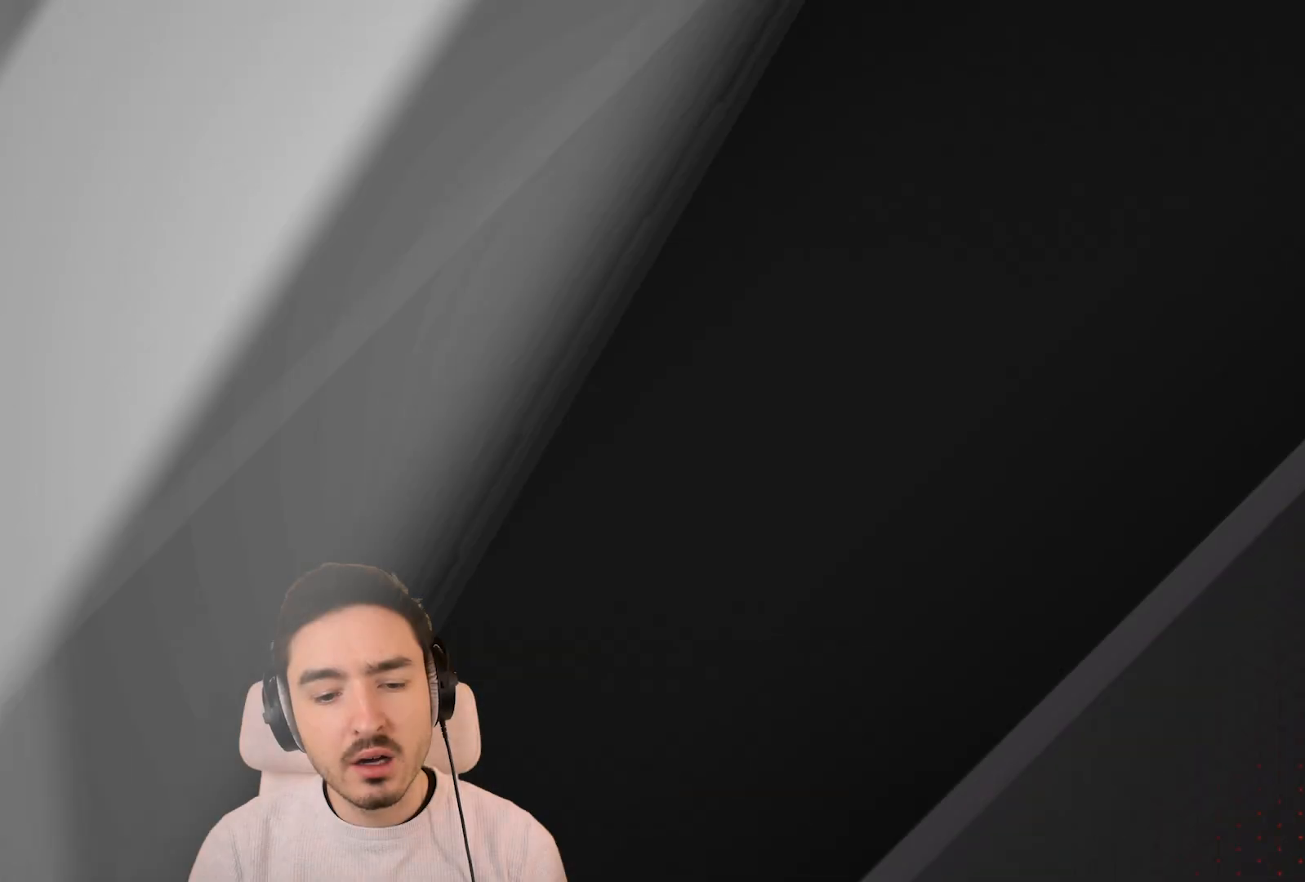
Gameplay with a controller (Xbox layout); each line is a JSON object with the inputs held at the frame after it (dt_ms = milliseconds from this image to that frame). "events" lists button and stick changes between this image and that frame as [ms after this image, input, new state], when the widget could be followed in between. Not read: L3 R3.
{"dt_ms": 500, "buttons": [], "left_stick": "center", "right_stick": "center", "events": []}
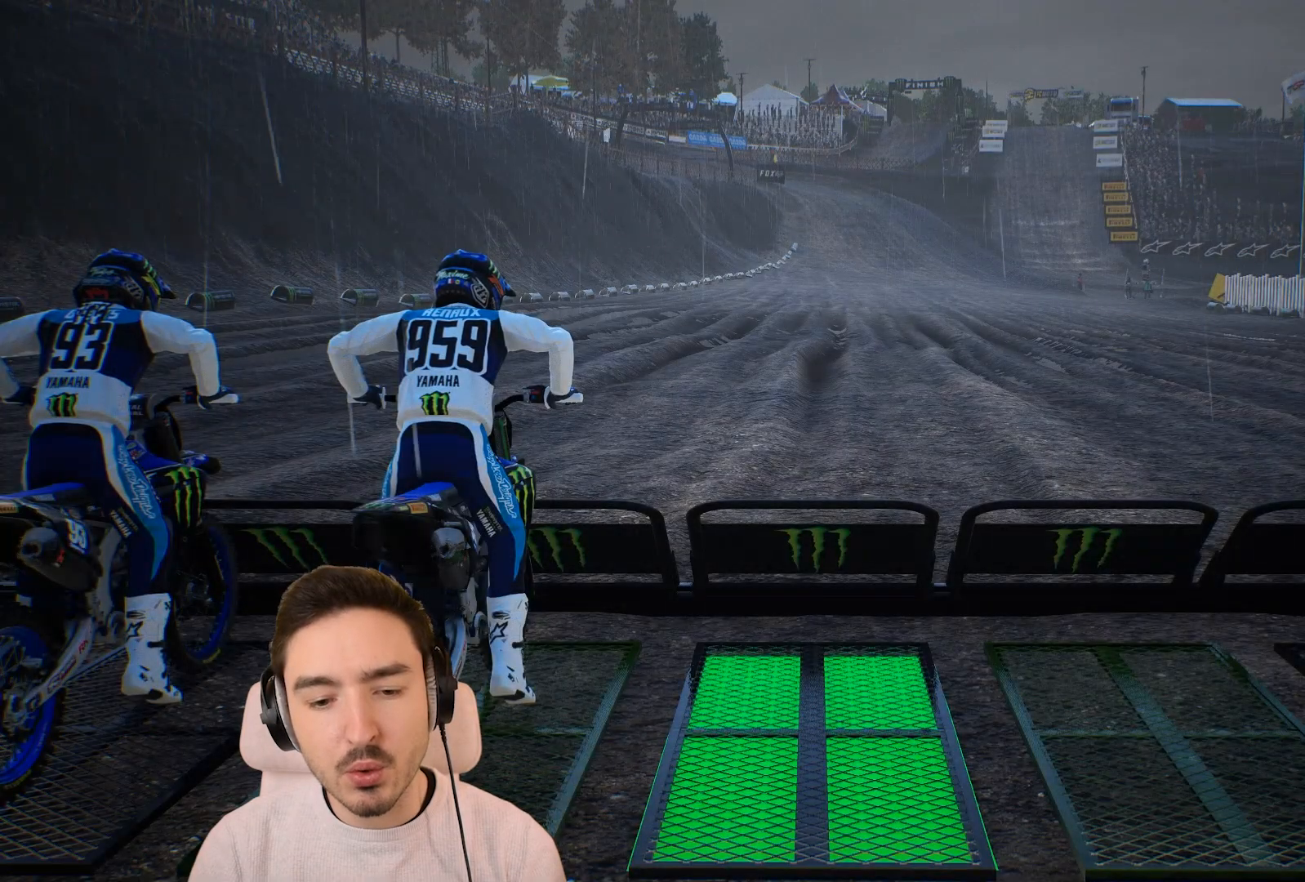
{"dt_ms": 500, "buttons": [], "left_stick": "center", "right_stick": "center", "events": []}
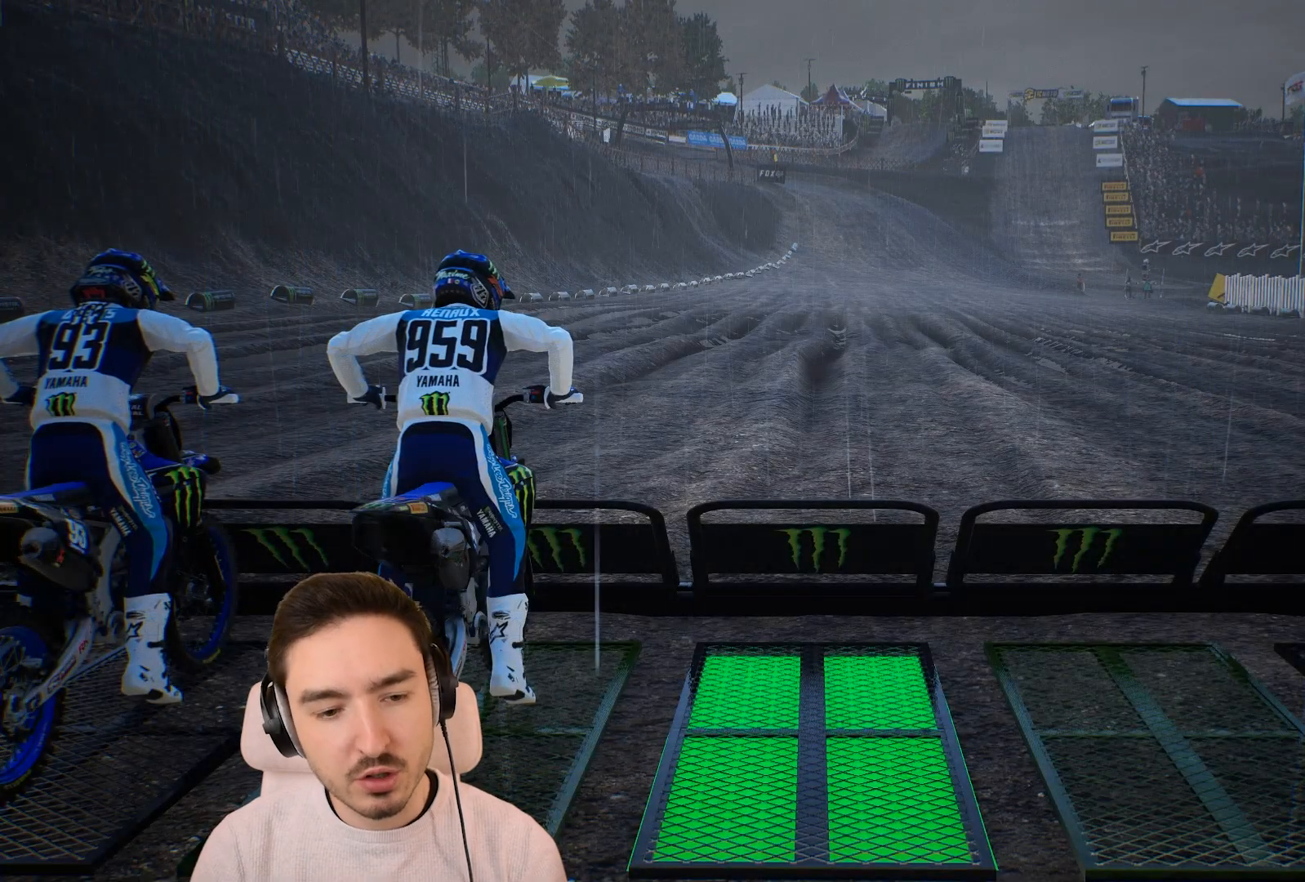
{"dt_ms": 500, "buttons": [], "left_stick": "center", "right_stick": "center", "events": []}
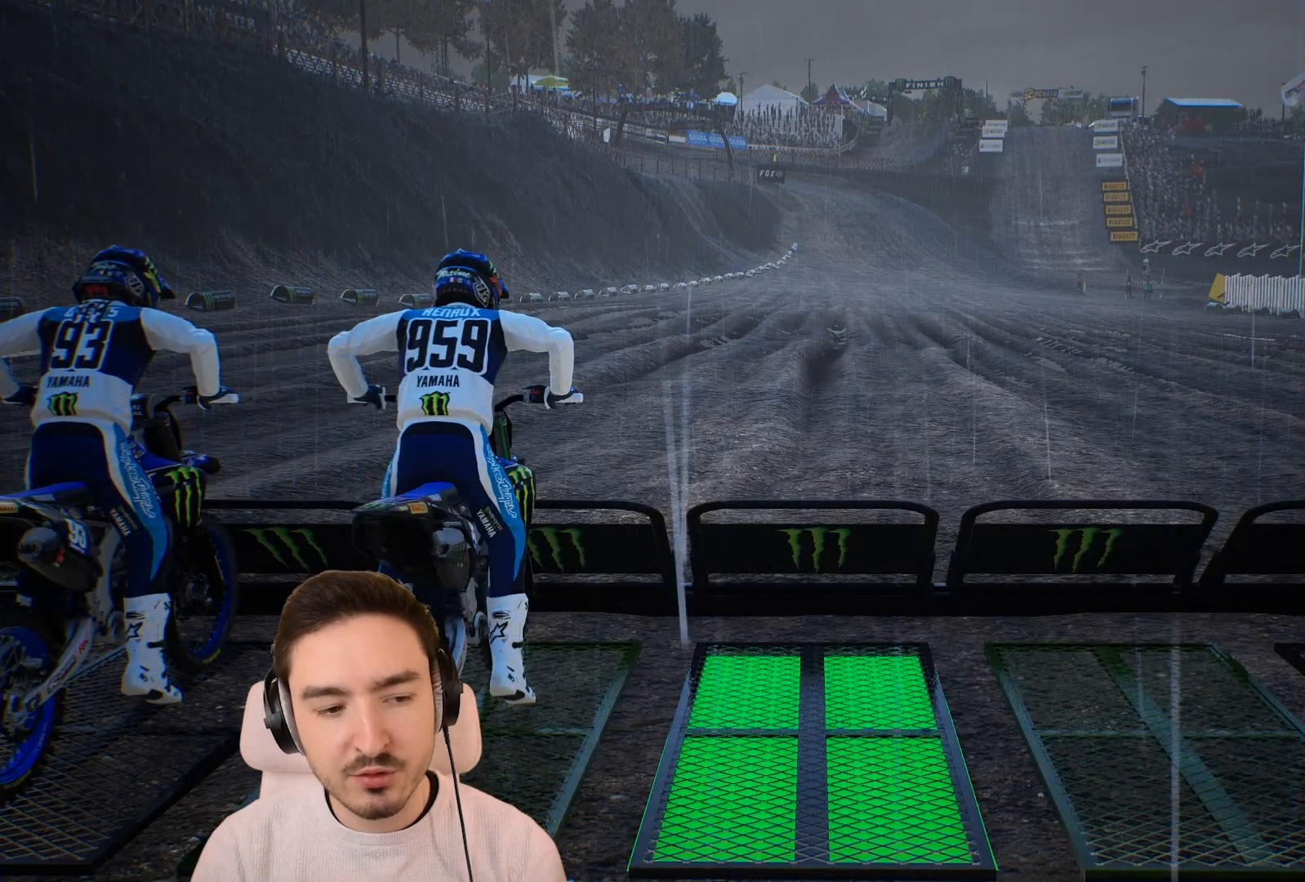
{"dt_ms": 500, "buttons": [], "left_stick": "center", "right_stick": "center", "events": []}
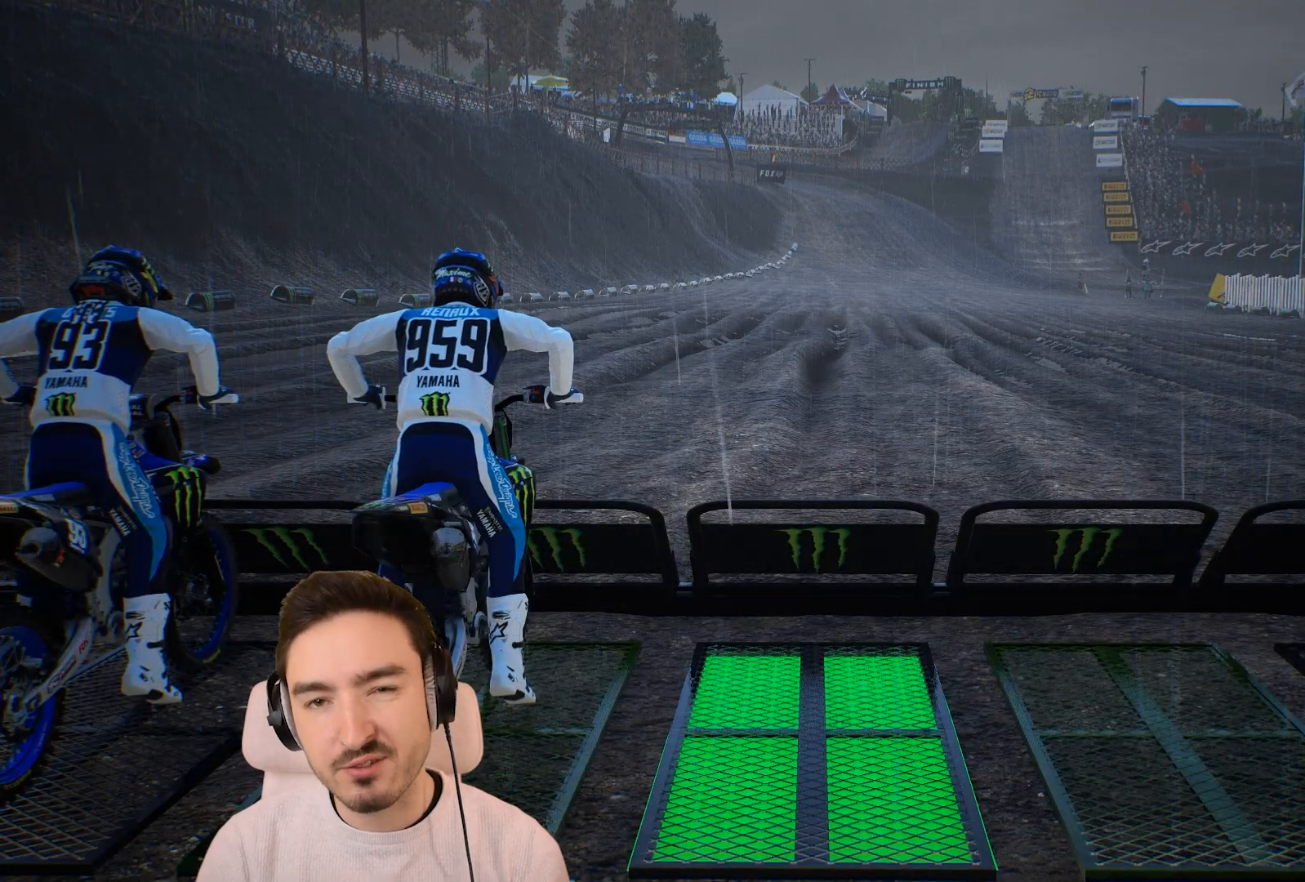
{"dt_ms": 500, "buttons": [], "left_stick": "center", "right_stick": "center", "events": []}
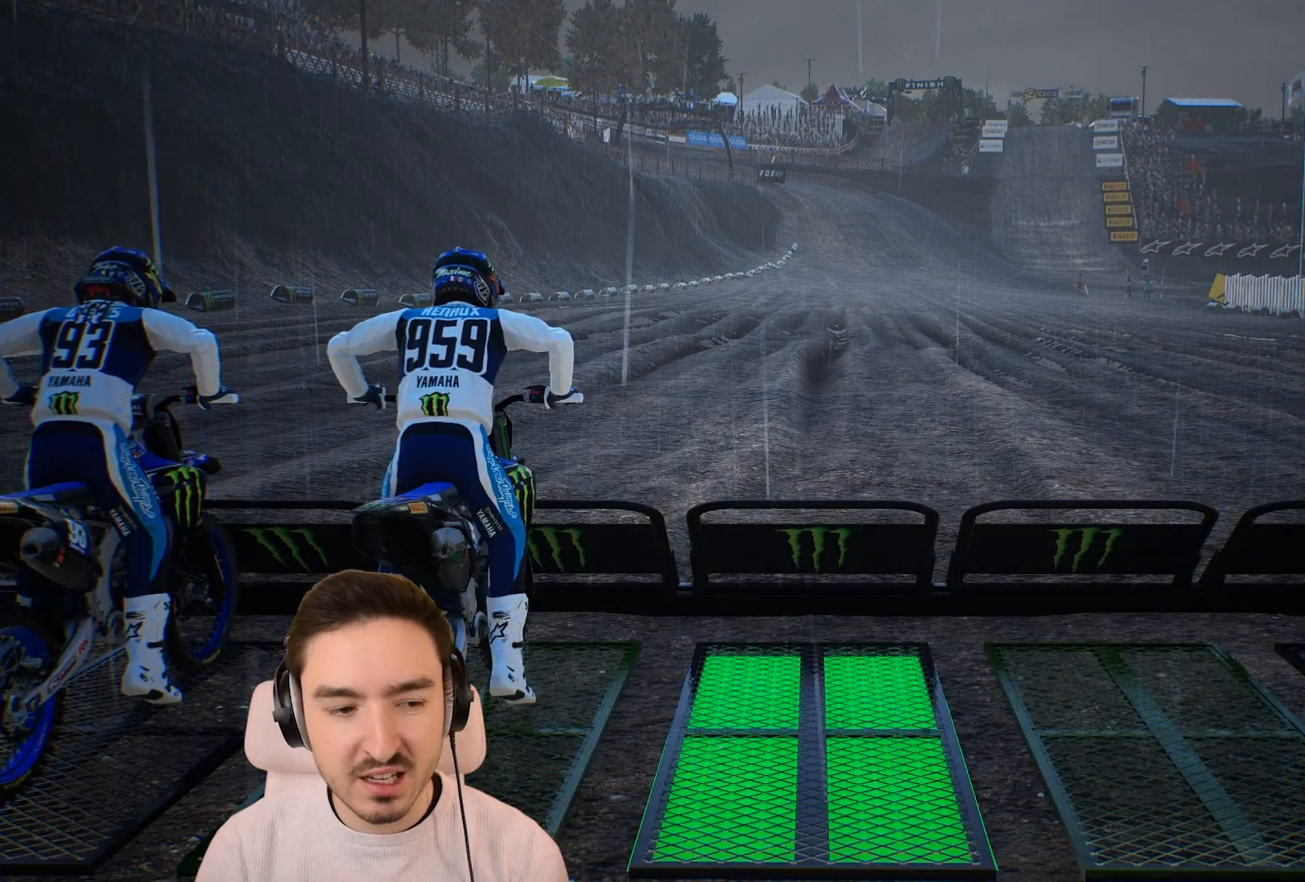
{"dt_ms": 500, "buttons": [], "left_stick": "center", "right_stick": "center", "events": [[267, "A", "down"], [350, "A", "up"]]}
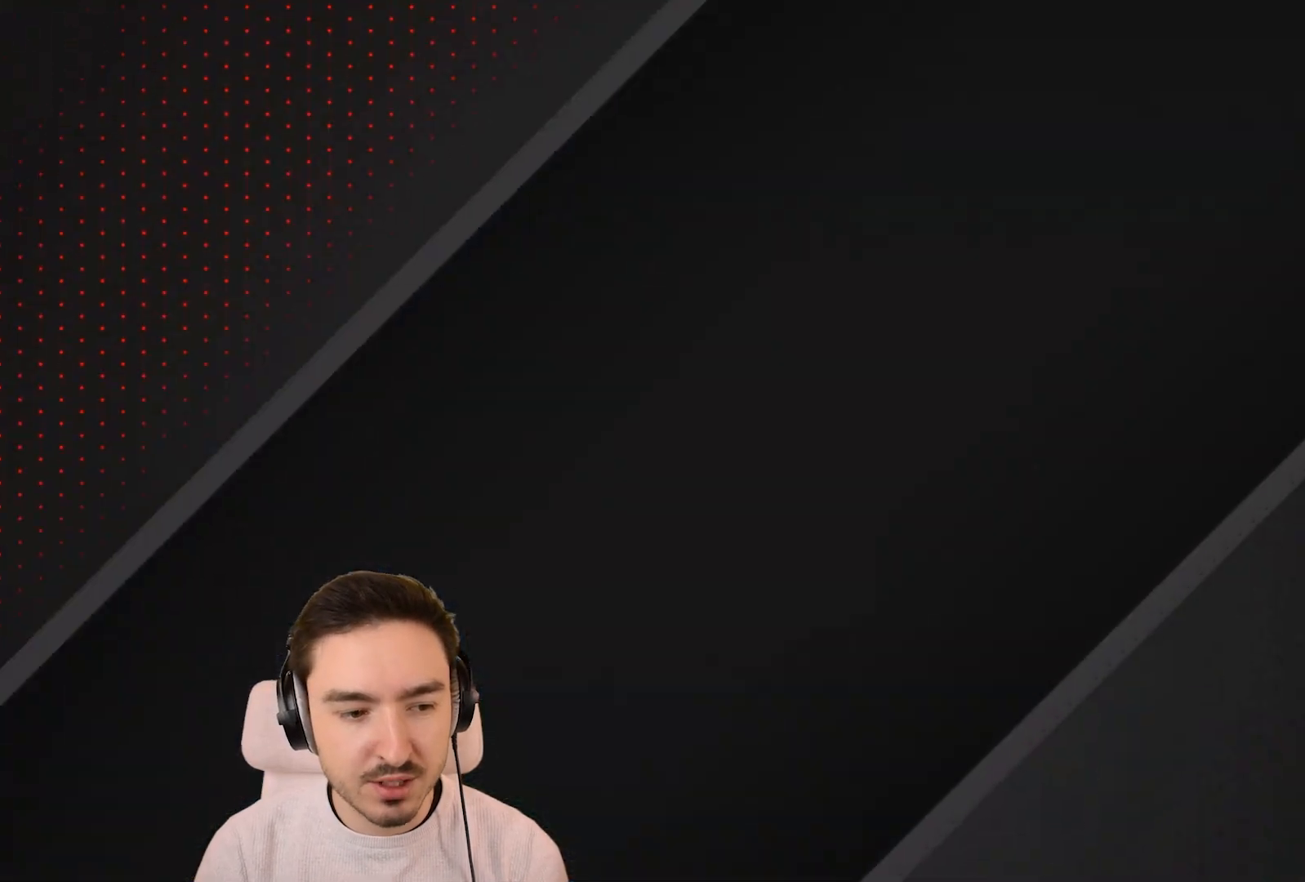
{"dt_ms": 500, "buttons": [], "left_stick": "center", "right_stick": "center", "events": []}
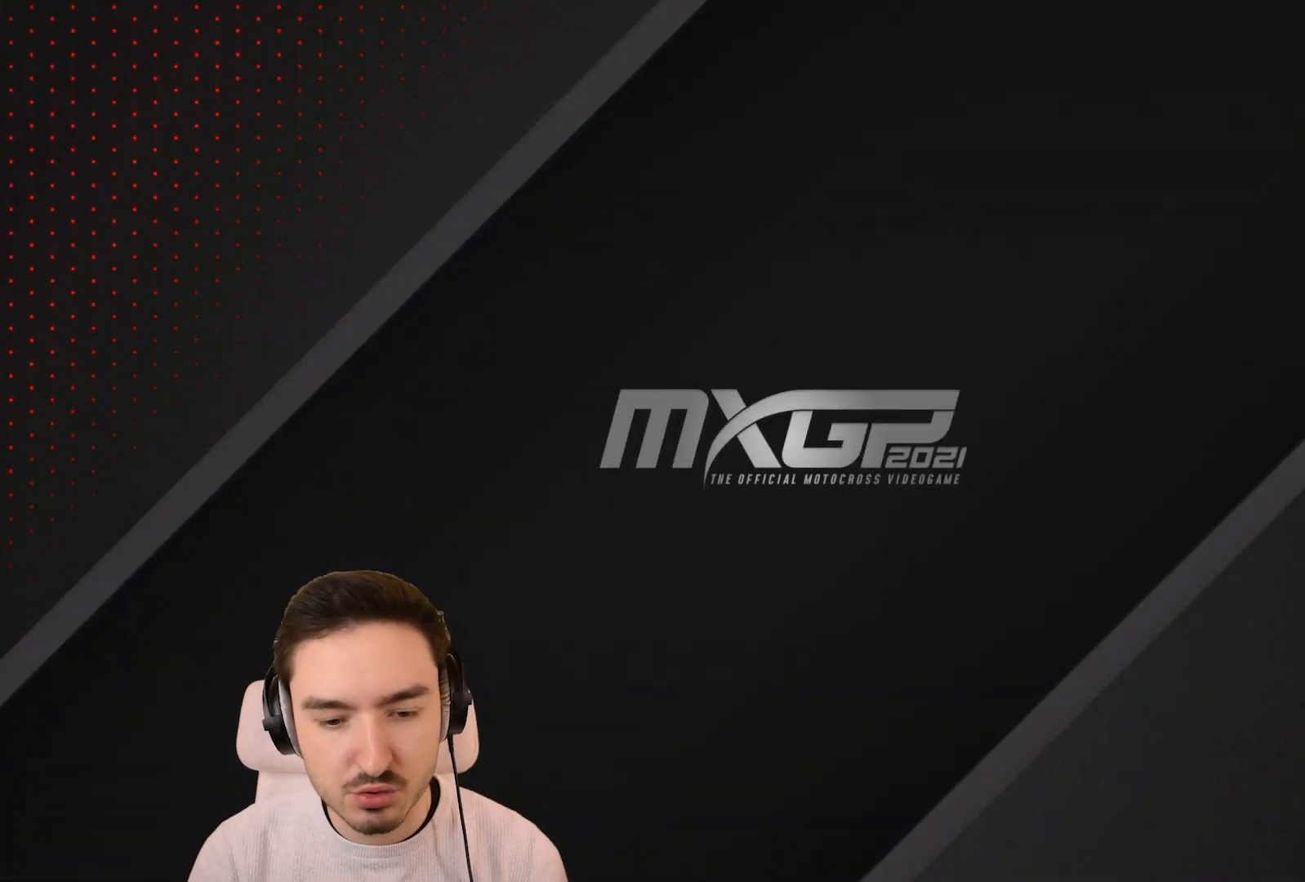
{"dt_ms": 500, "buttons": [], "left_stick": "center", "right_stick": "center", "events": []}
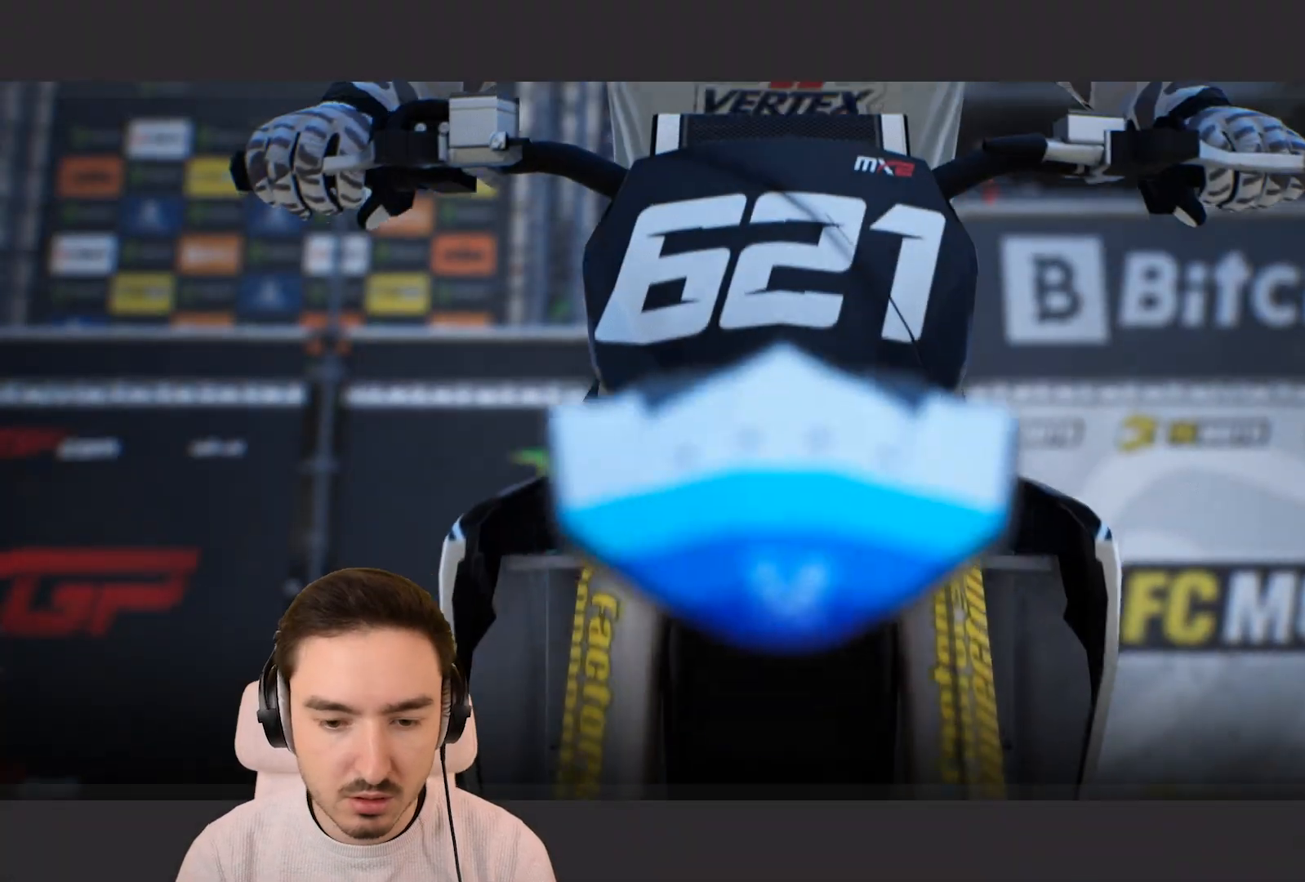
{"dt_ms": 500, "buttons": [], "left_stick": "center", "right_stick": "center", "events": []}
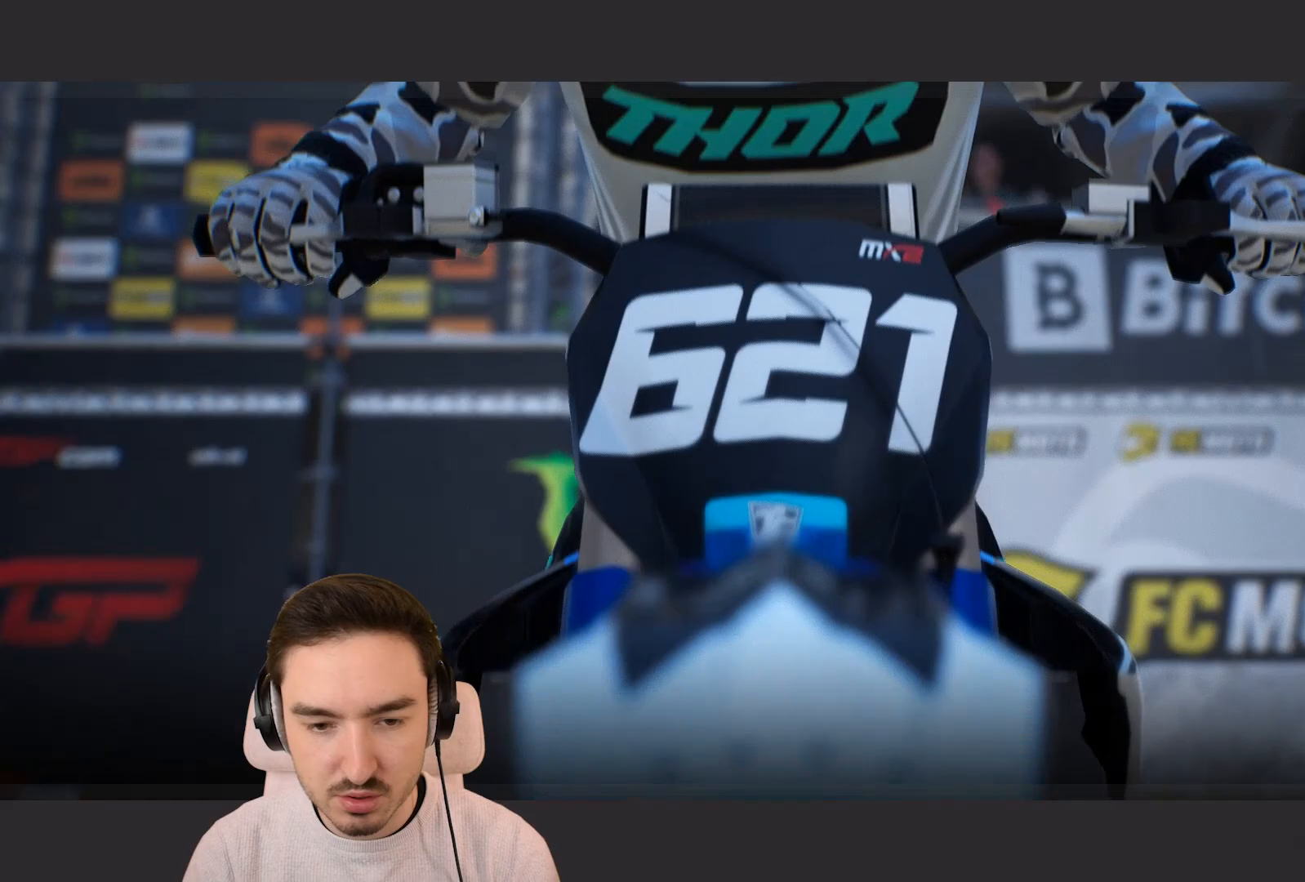
{"dt_ms": 1000, "buttons": [], "left_stick": "center", "right_stick": "center"}
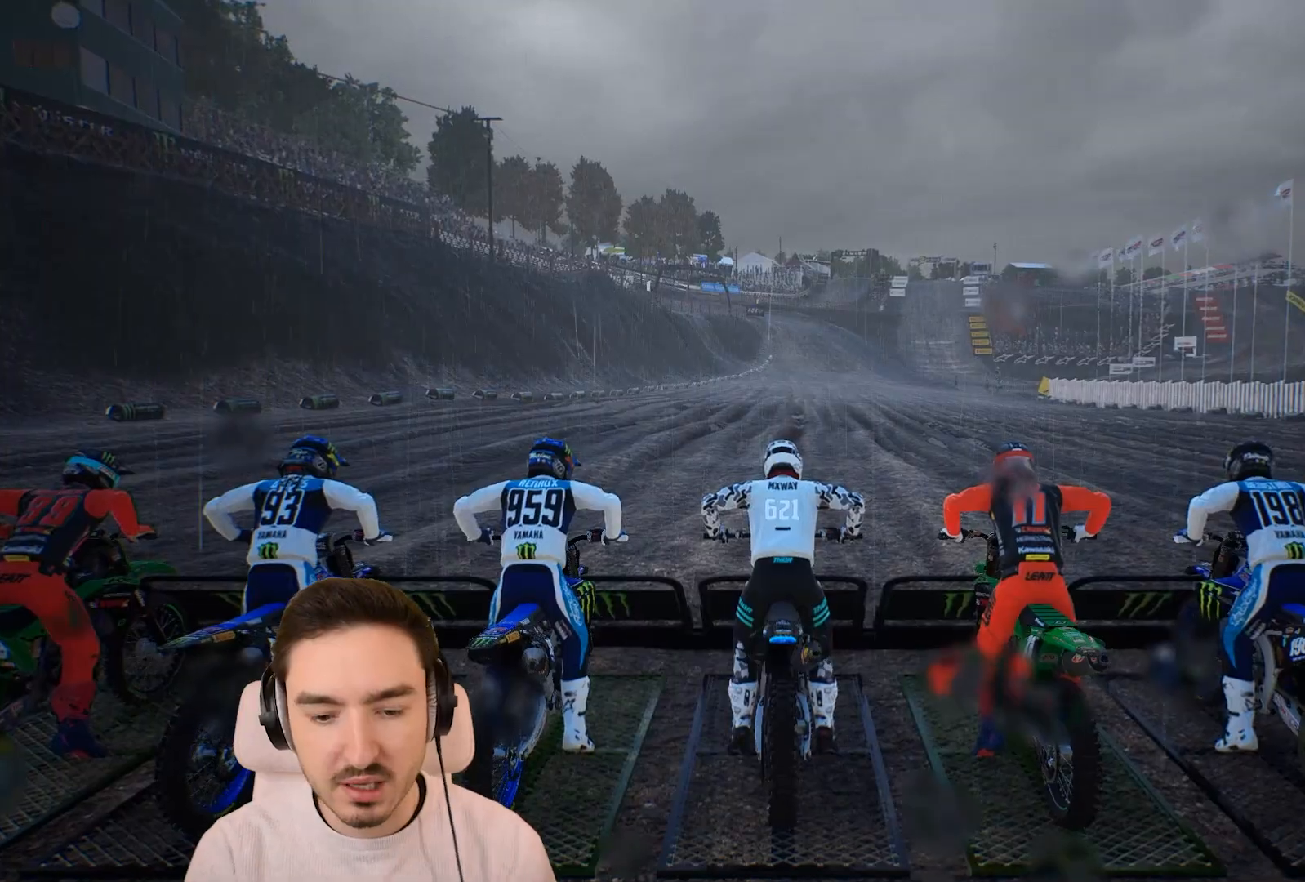
{"dt_ms": 500, "buttons": ["R2"], "left_stick": "center", "right_stick": "center", "events": [[300, "R2", "down"]]}
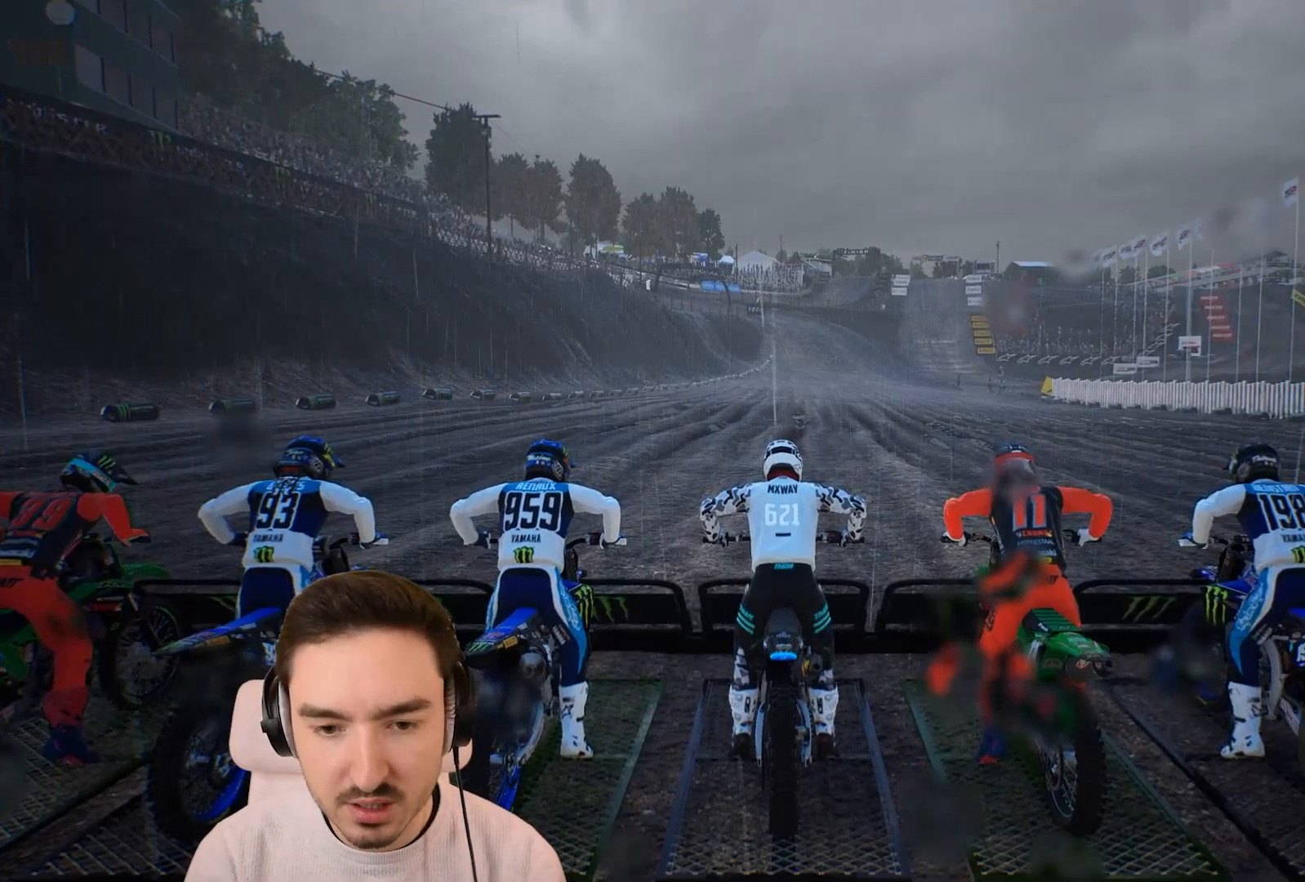
{"dt_ms": 500, "buttons": ["R2"], "left_stick": "center", "right_stick": "center", "events": []}
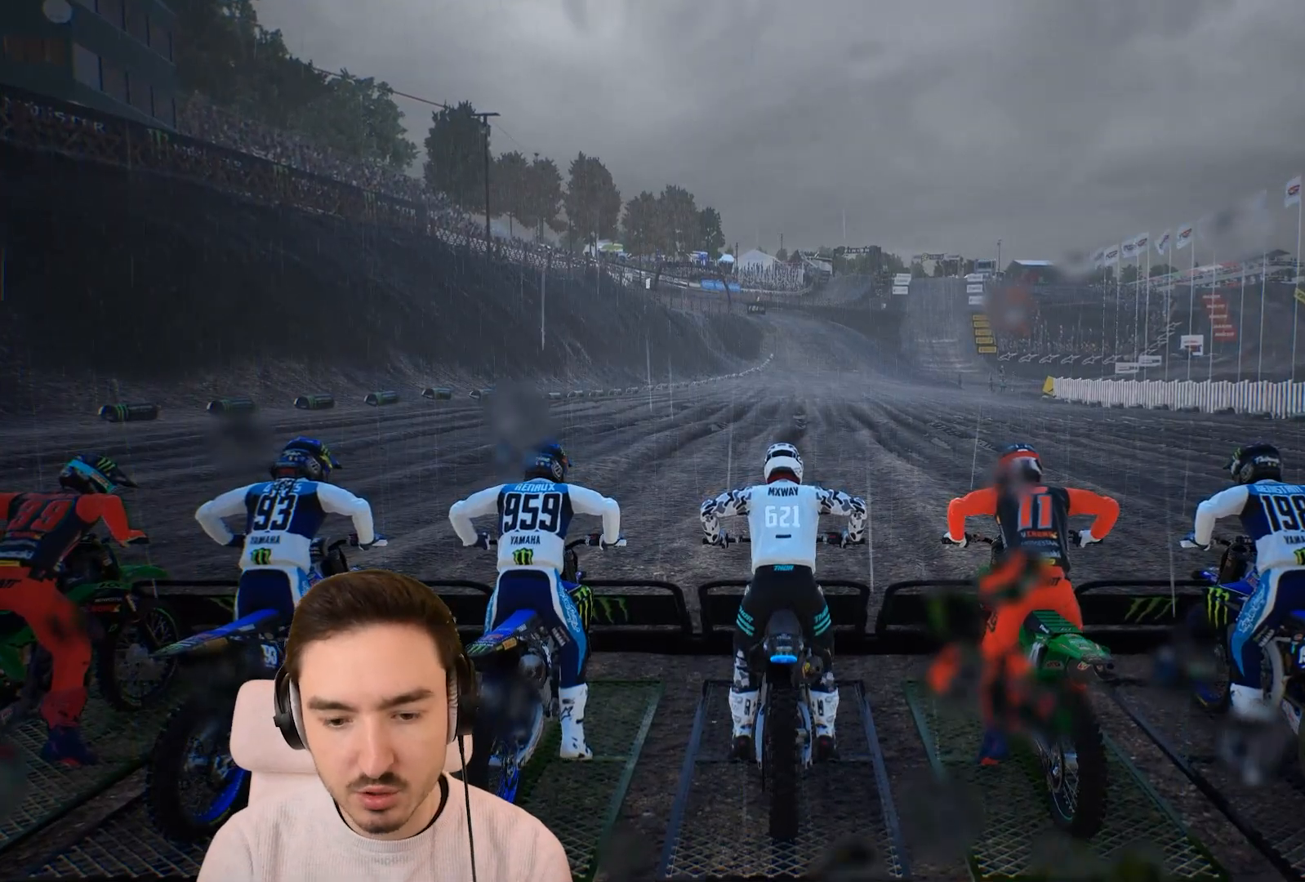
{"dt_ms": 500, "buttons": ["R2"], "left_stick": "center", "right_stick": "center", "events": []}
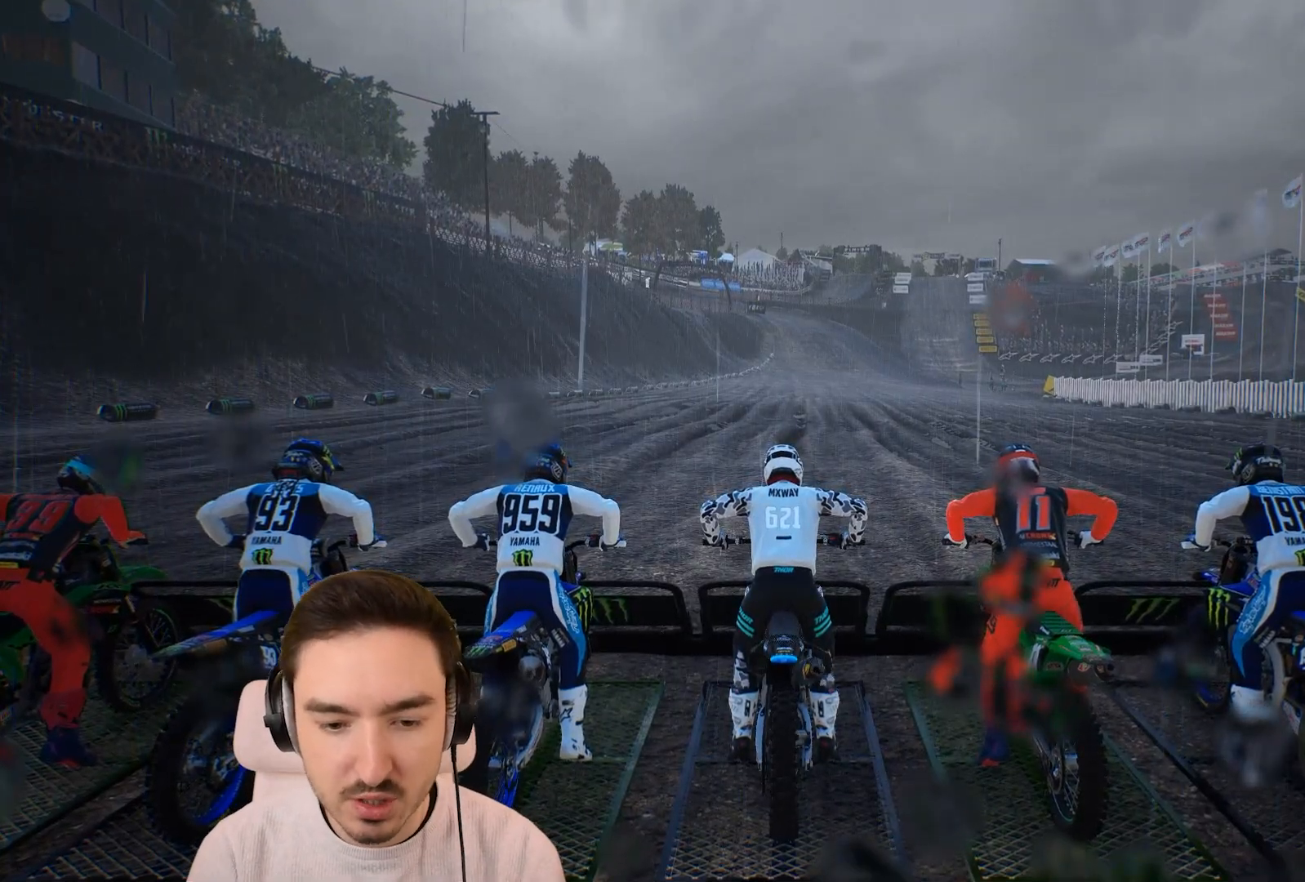
{"dt_ms": 500, "buttons": ["R2"], "left_stick": "center", "right_stick": "center", "events": []}
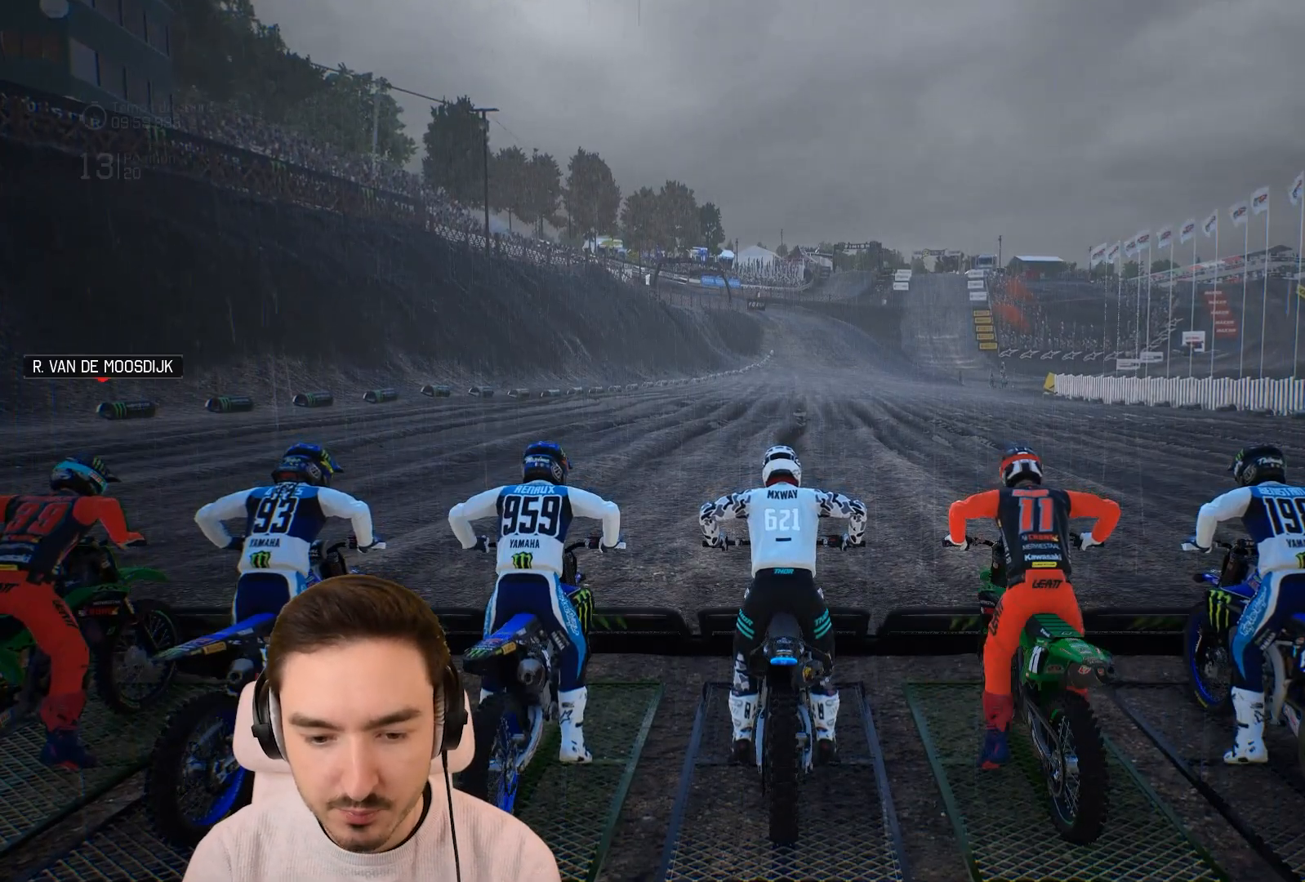
{"dt_ms": 500, "buttons": ["R2"], "left_stick": "right", "right_stick": "center", "events": [[500, "left_stick", "right"]]}
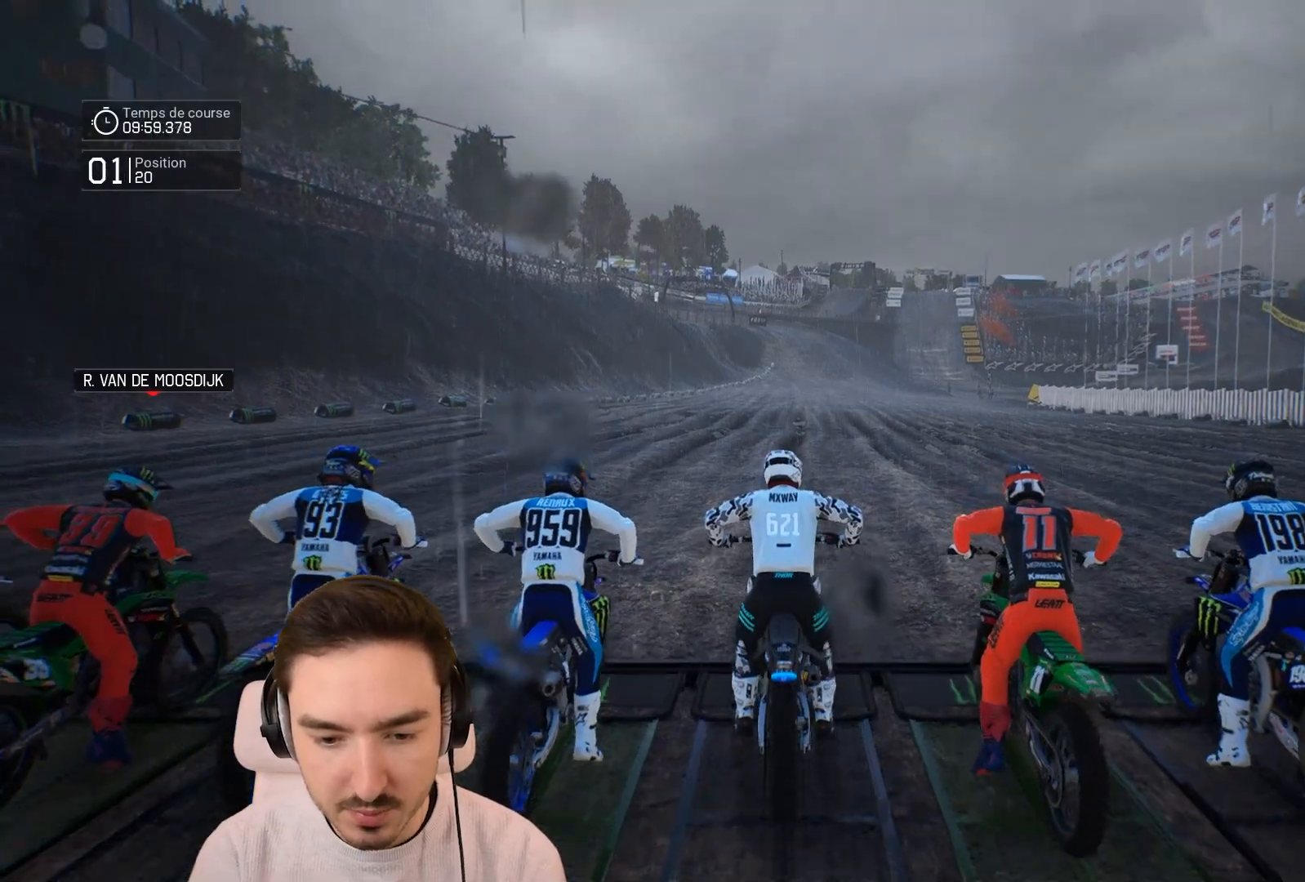
{"dt_ms": 500, "buttons": ["R2"], "left_stick": "center", "right_stick": "center", "events": [[183, "left_stick", "center"]]}
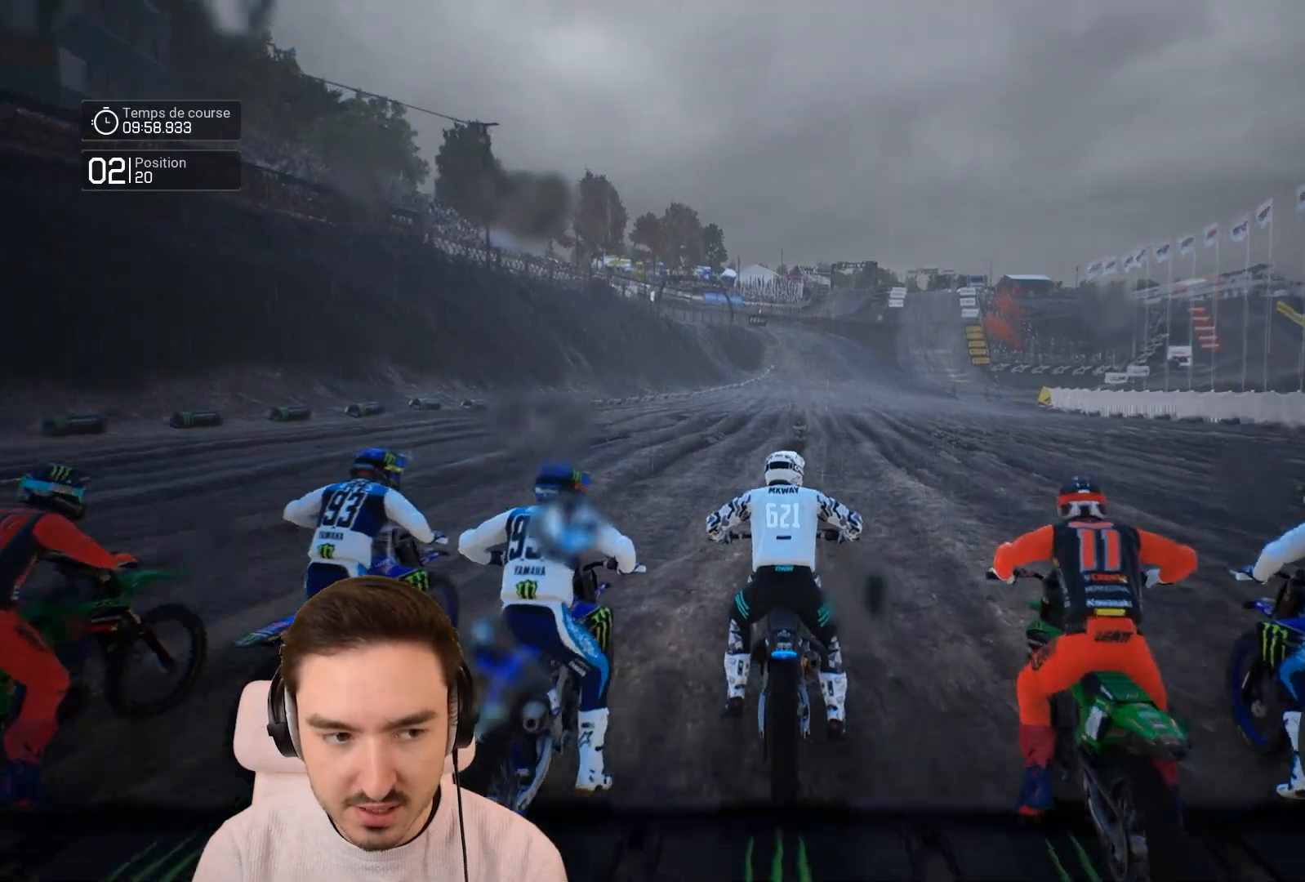
{"dt_ms": 500, "buttons": ["R2"], "left_stick": "down-right", "right_stick": "down", "events": [[100, "right_stick", "down"], [167, "left_stick", "down-right"]]}
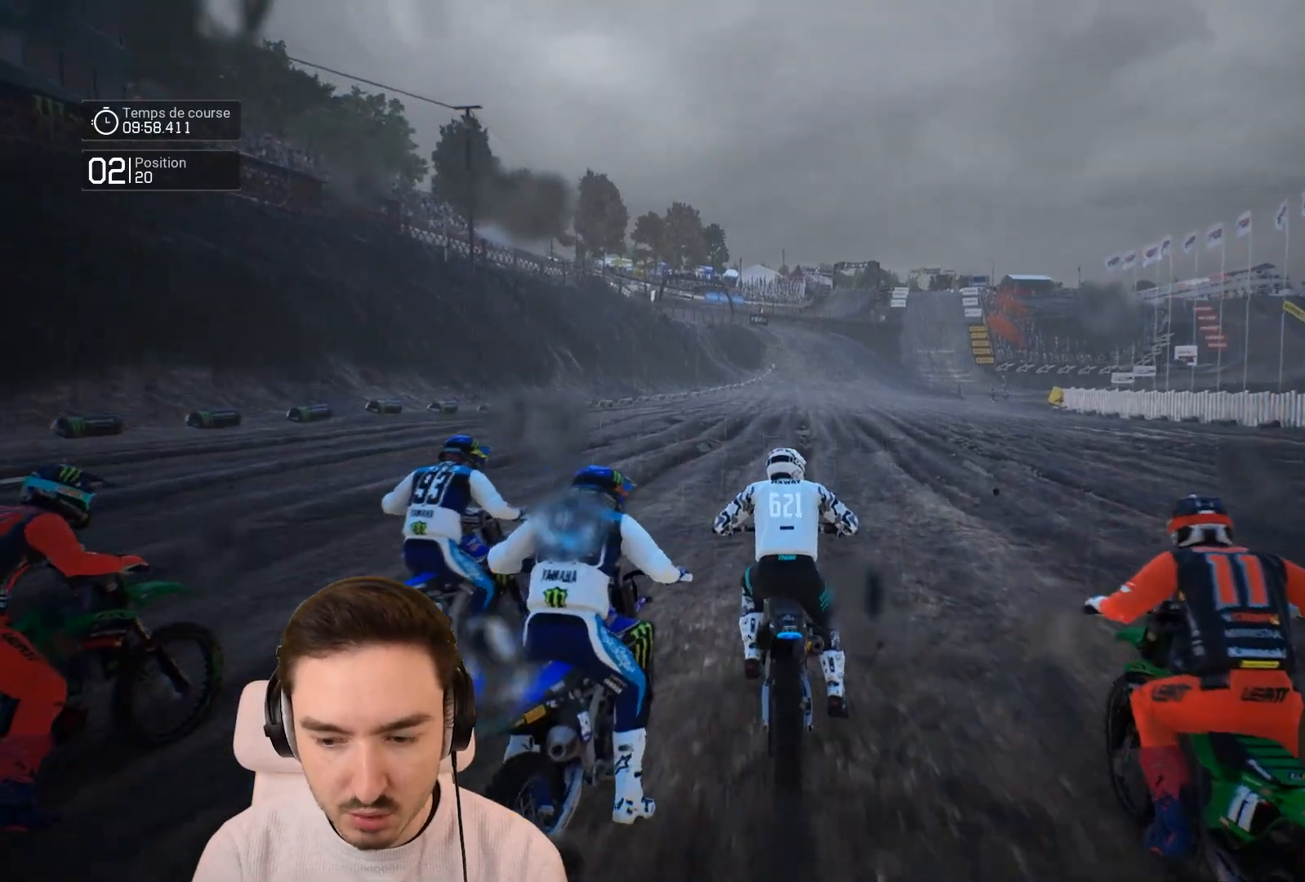
{"dt_ms": 500, "buttons": ["R2"], "left_stick": "down-right", "right_stick": "down", "events": []}
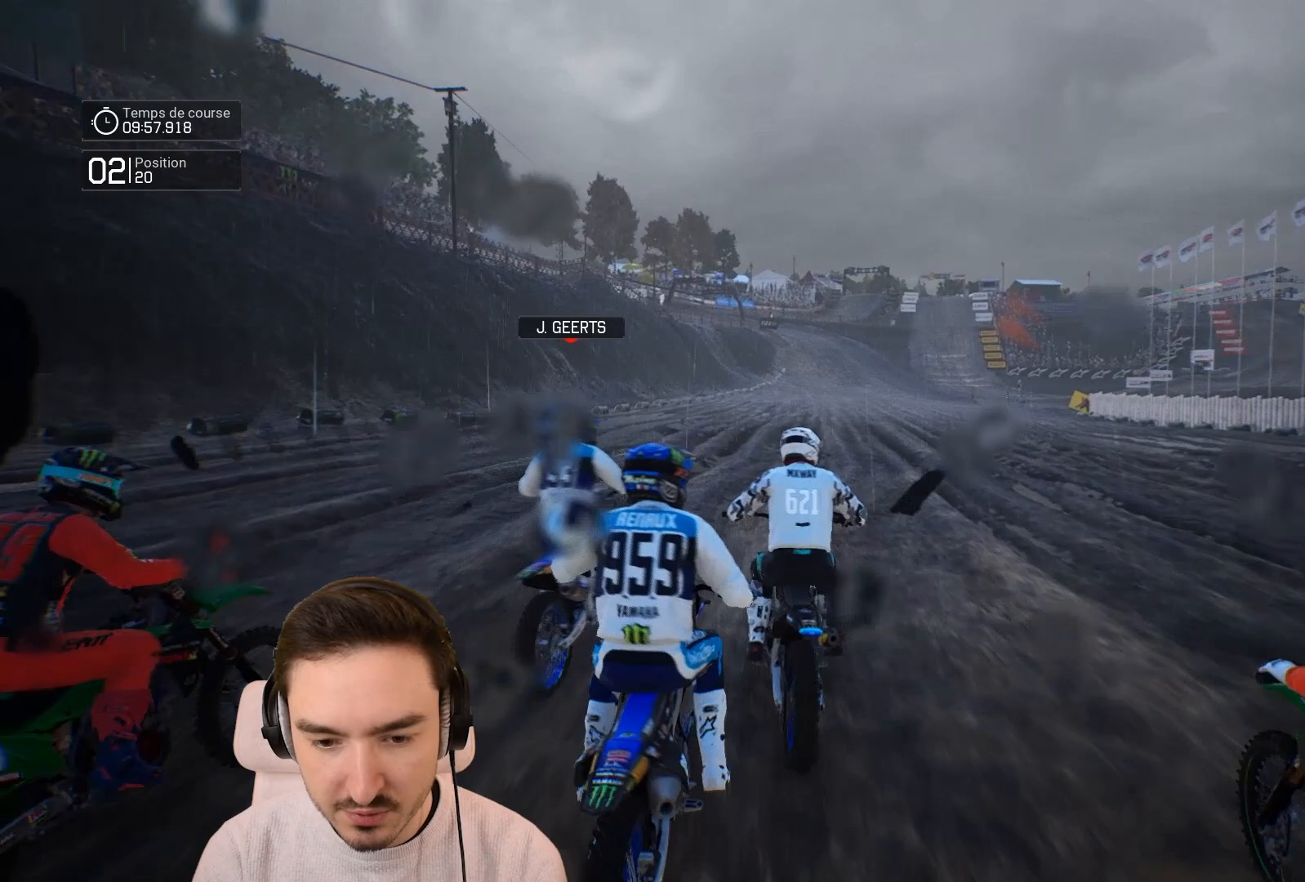
{"dt_ms": 500, "buttons": ["R2"], "left_stick": "down-right", "right_stick": "center", "events": [[383, "right_stick", "center"]]}
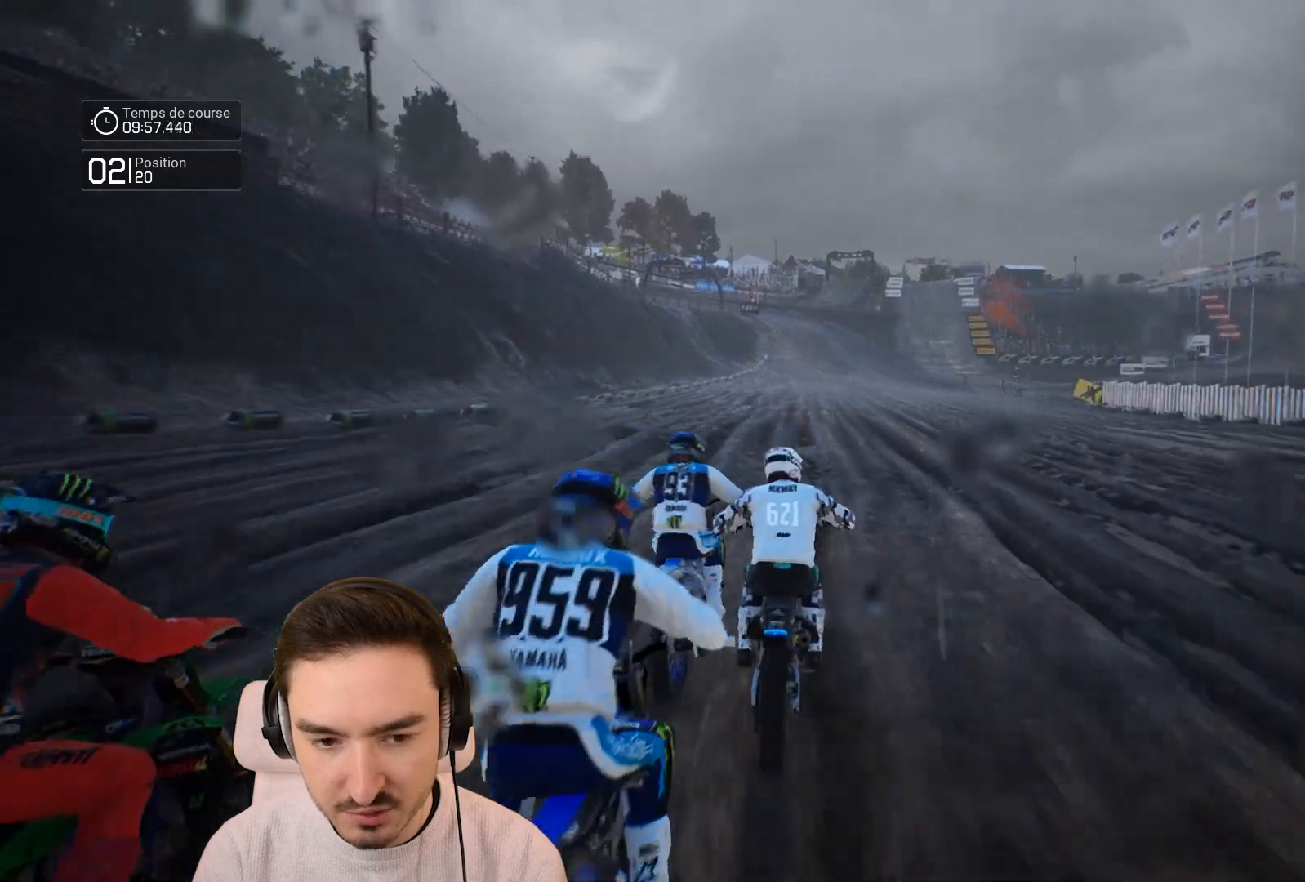
{"dt_ms": 500, "buttons": ["R2"], "left_stick": "down", "right_stick": "down", "events": [[150, "right_stick", "down"], [300, "left_stick", "down"]]}
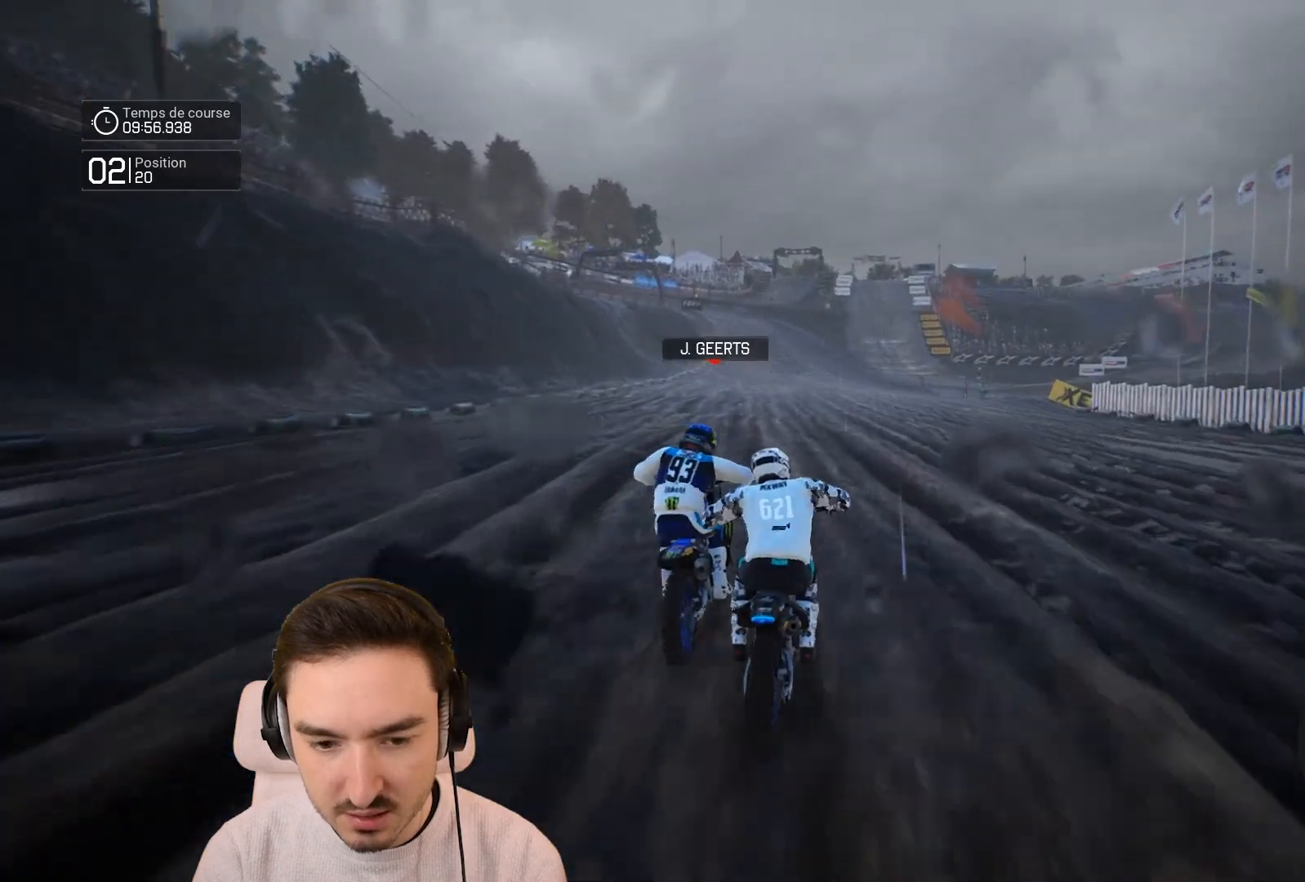
{"dt_ms": 500, "buttons": ["R2"], "left_stick": "down-left", "right_stick": "down", "events": [[250, "left_stick", "down-left"]]}
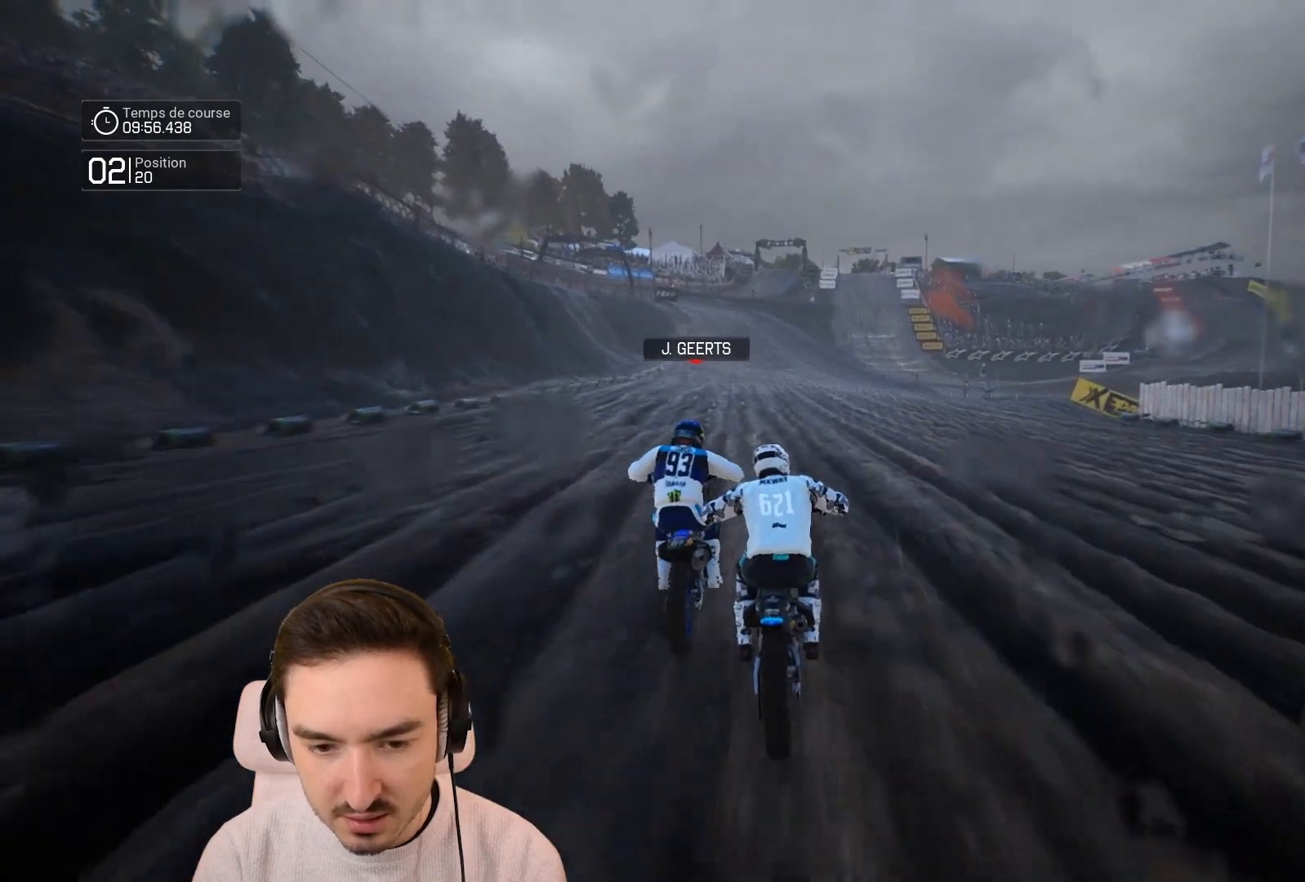
{"dt_ms": 500, "buttons": ["R2"], "left_stick": "down", "right_stick": "center", "events": [[250, "right_stick", "center"], [350, "left_stick", "down"]]}
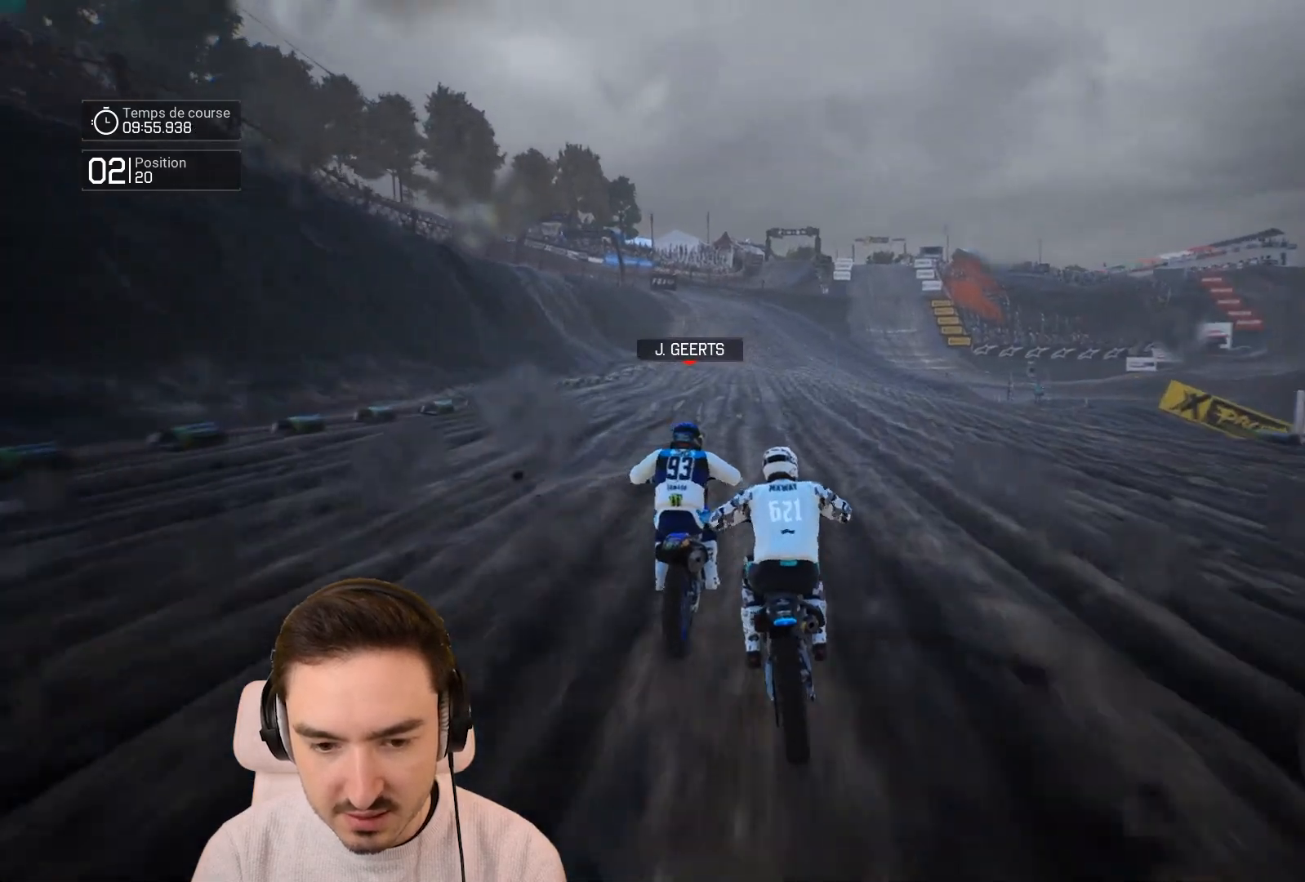
{"dt_ms": 500, "buttons": [], "left_stick": "down-left", "right_stick": "center", "events": [[183, "left_stick", "down-left"], [450, "R2", "up"]]}
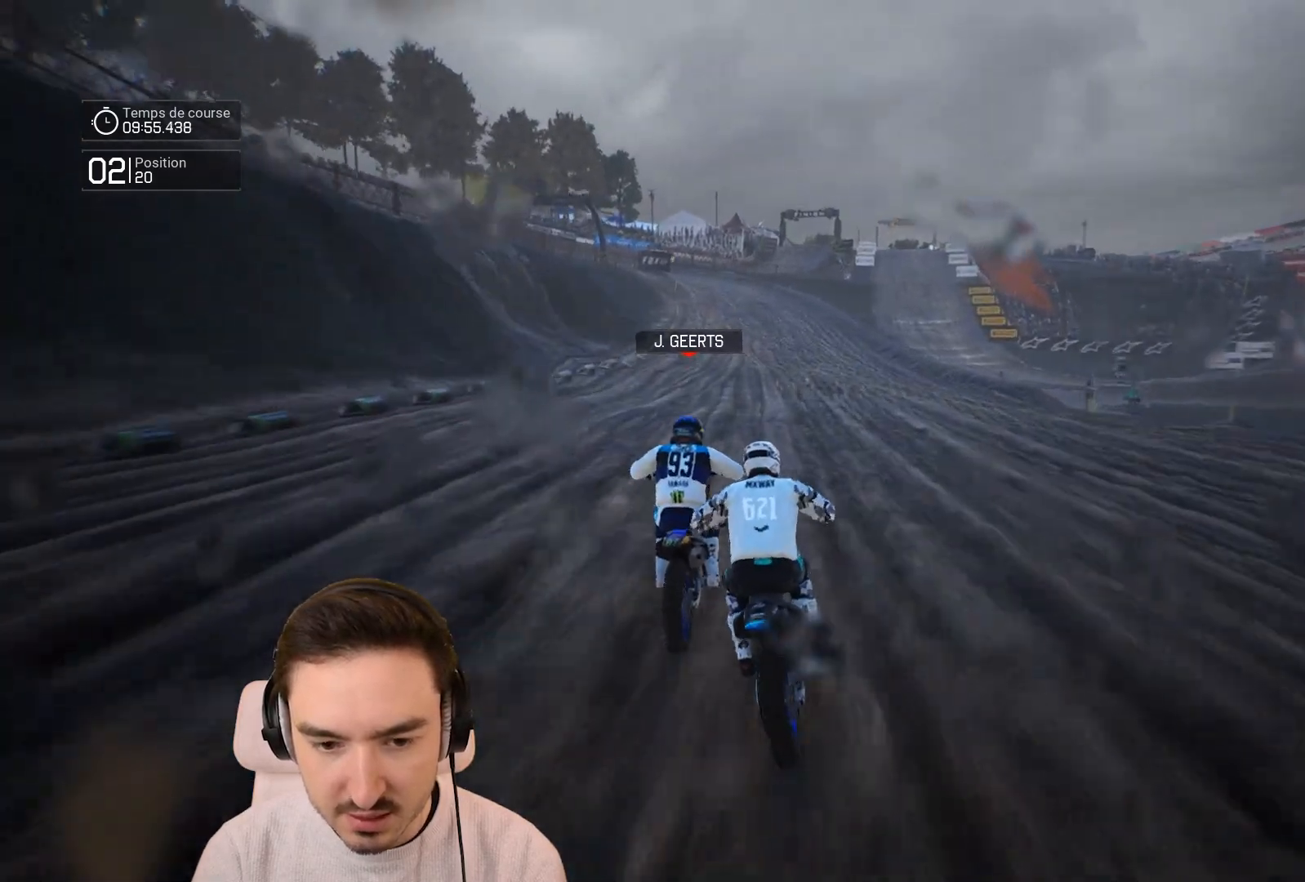
{"dt_ms": 500, "buttons": ["R2"], "left_stick": "center", "right_stick": "center", "events": [[50, "R2", "down"], [283, "left_stick", "down"], [400, "left_stick", "center"]]}
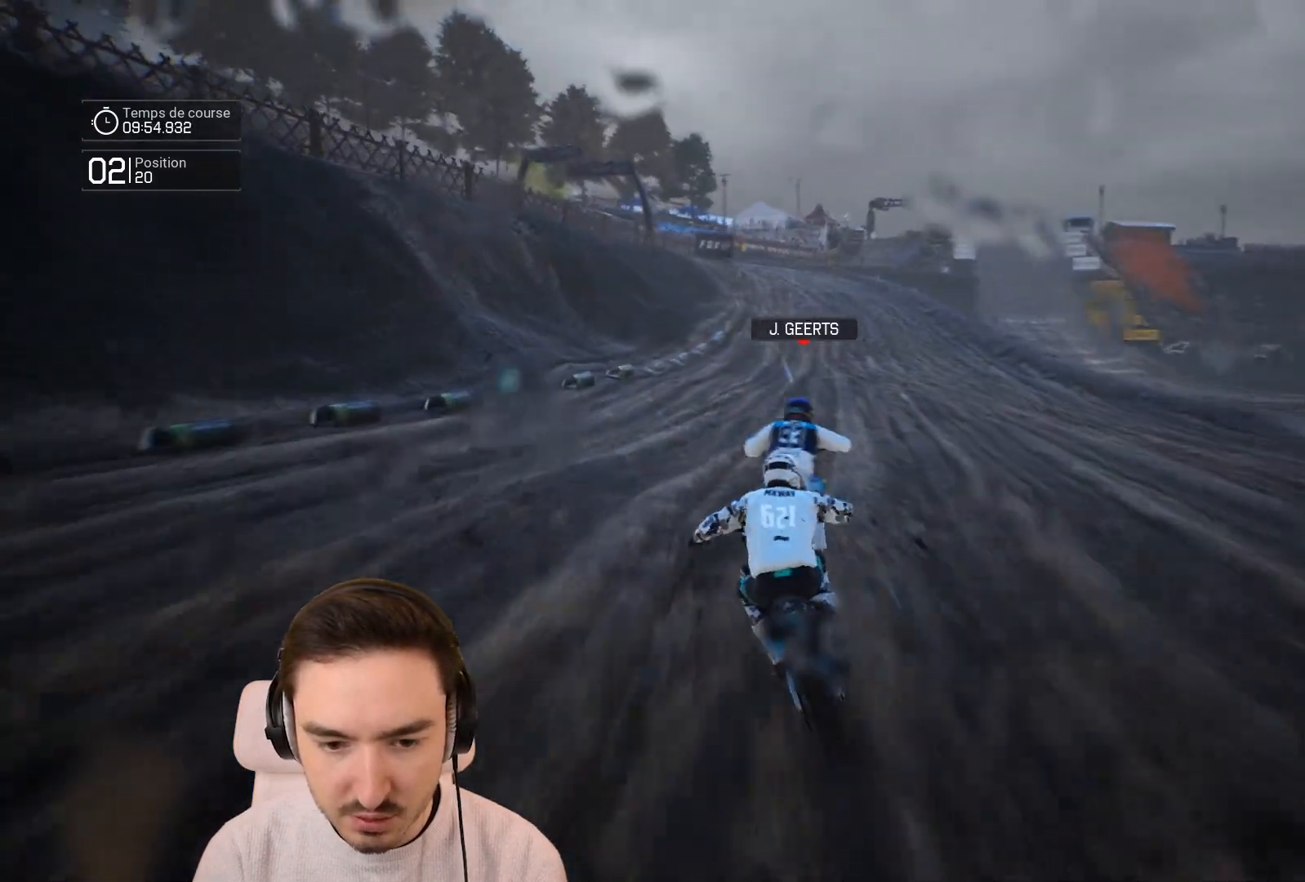
{"dt_ms": 500, "buttons": ["R2"], "left_stick": "center", "right_stick": "center", "events": [[17, "left_stick", "left"], [83, "left_stick", "center"], [250, "left_stick", "right"], [483, "left_stick", "center"]]}
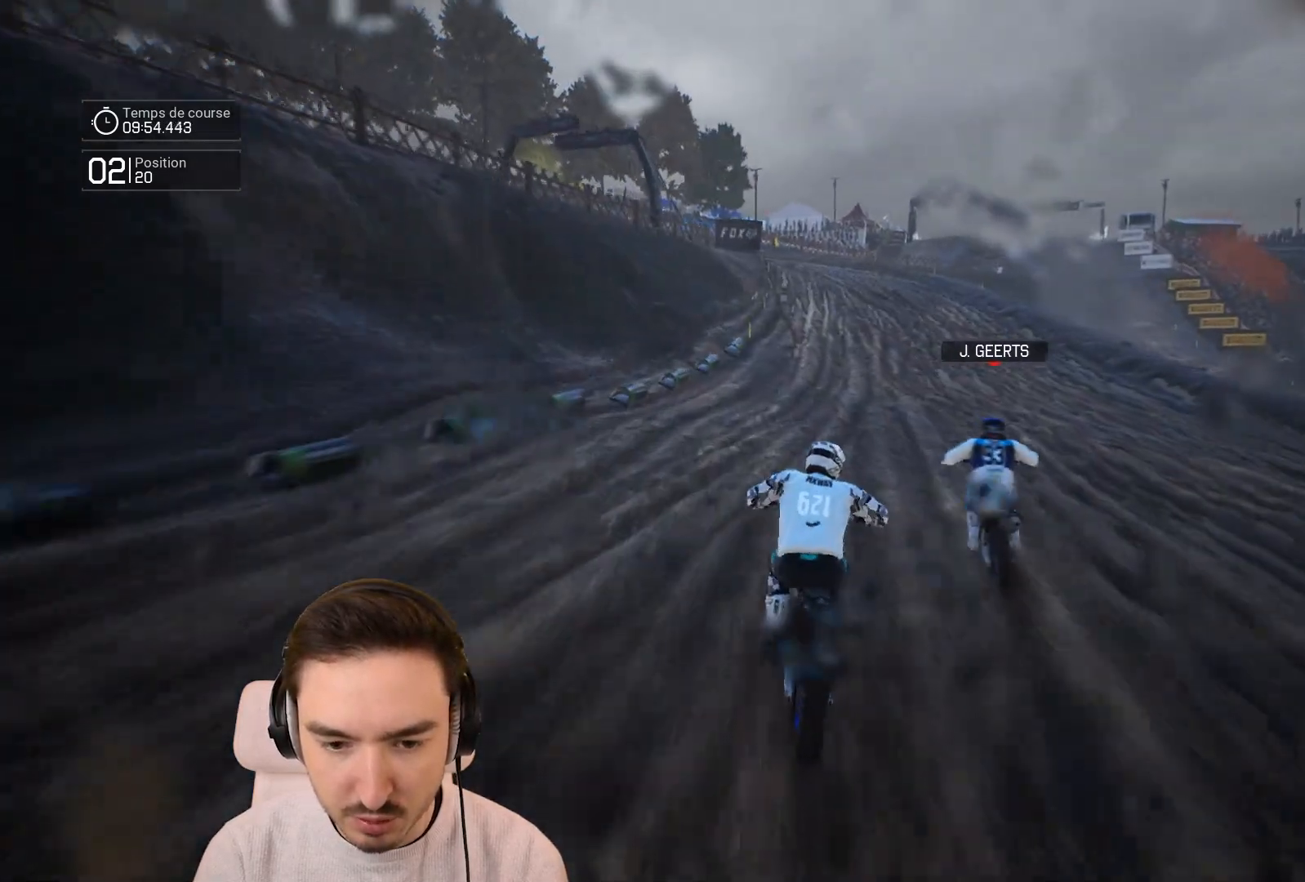
{"dt_ms": 500, "buttons": ["R2"], "left_stick": "center", "right_stick": "center", "events": []}
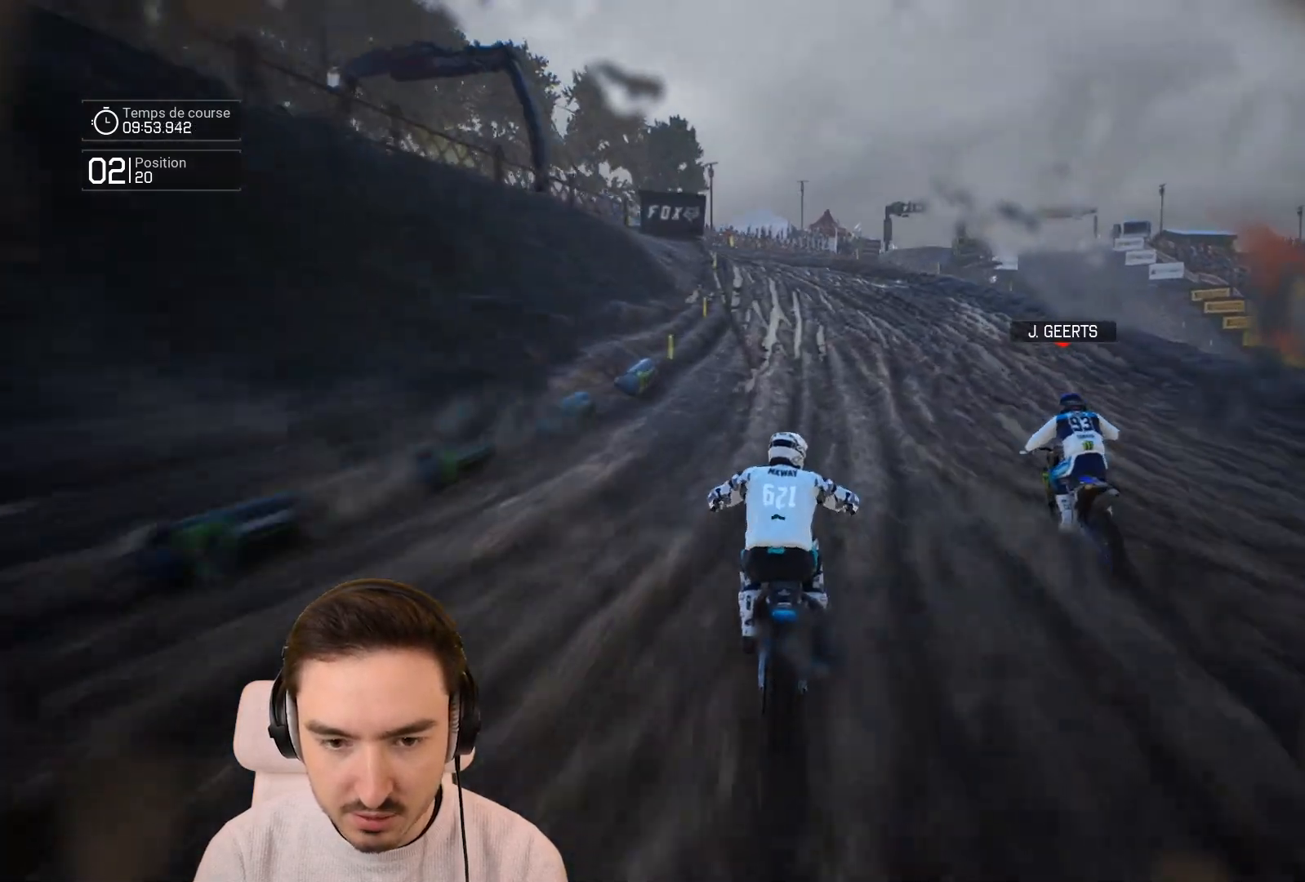
{"dt_ms": 500, "buttons": ["L2"], "left_stick": "left", "right_stick": "center", "events": [[50, "left_stick", "down-left"], [283, "left_stick", "center"], [350, "L2", "down"], [350, "R2", "up"], [350, "left_stick", "left"]]}
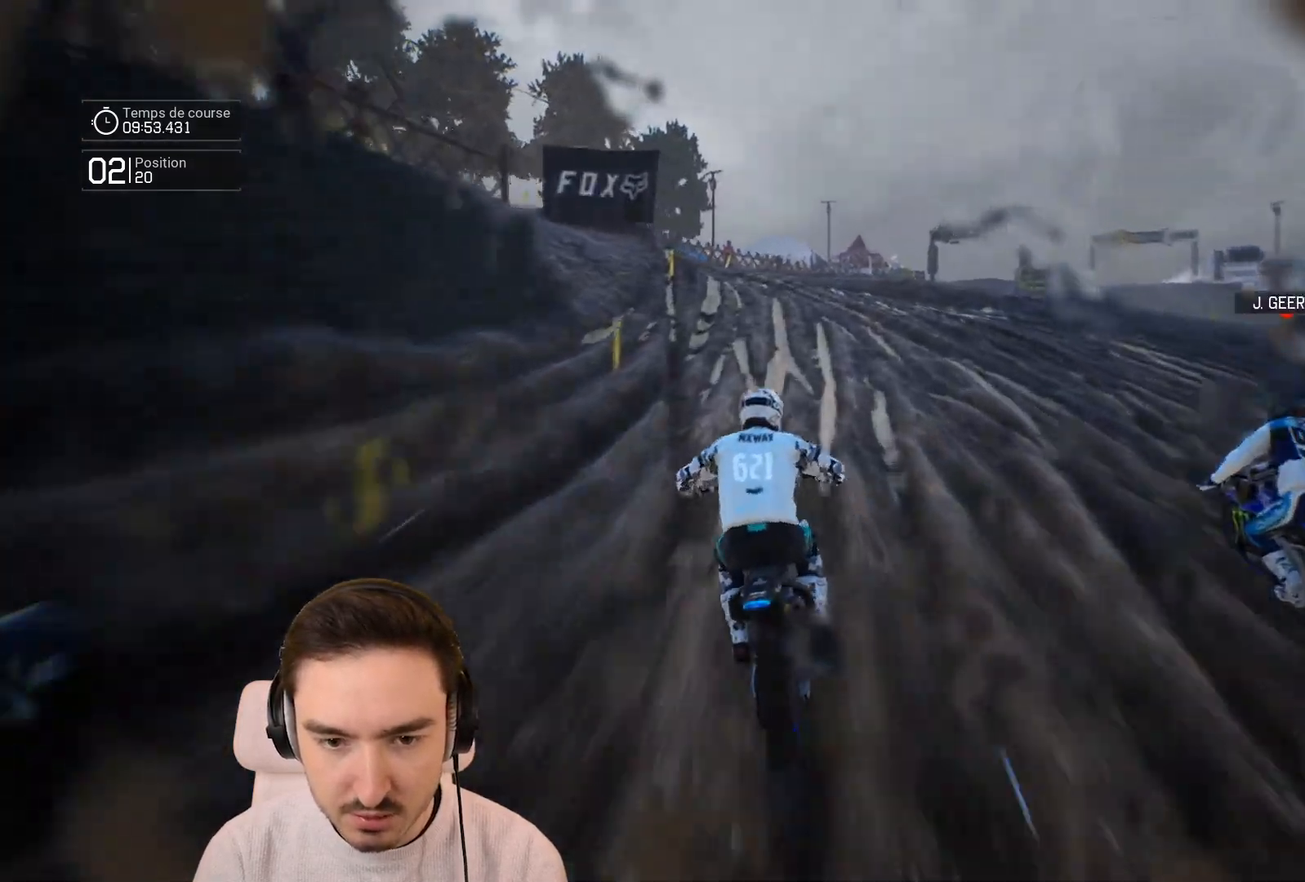
{"dt_ms": 500, "buttons": [], "left_stick": "center", "right_stick": "center", "events": [[250, "L2", "up"], [250, "left_stick", "center"]]}
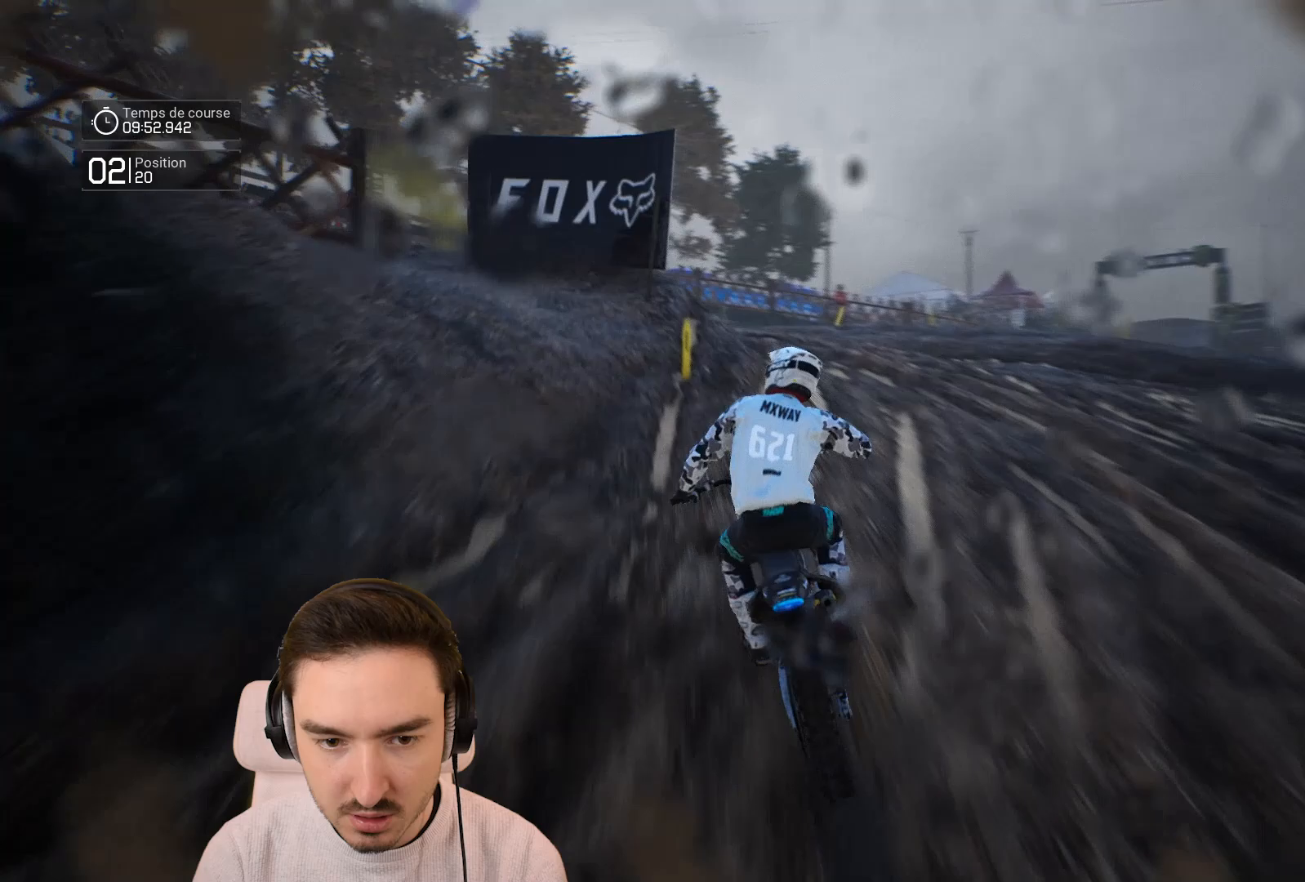
{"dt_ms": 500, "buttons": ["L2"], "left_stick": "left", "right_stick": "center", "events": [[50, "L1", "down"], [50, "left_stick", "left"], [150, "L1", "up"], [150, "L2", "down"]]}